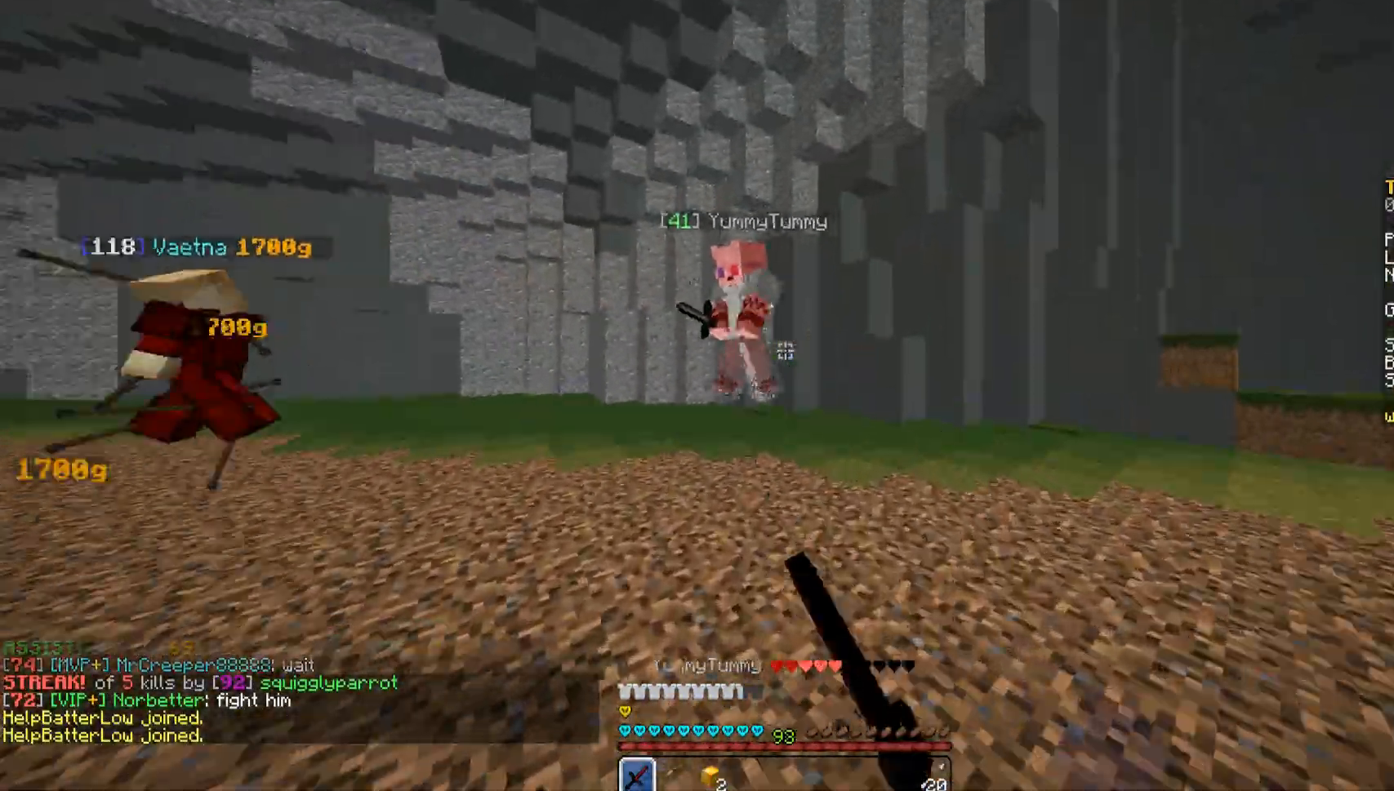
Gameplay with keyboard and mouse; each line is a JSON object with the keys and mouse buttons held at the frame after it. "events" lists presses ("down") and releases ("up") of "a", "d", "s", "space", "w", "mouse_left" and "mouse_right" between this image and that frame as [ms after this image, input, new state], when the widget could be followed in between. "mouse_left", "mouse_right" = the "left", "right" buttons of the "mouse" list. No other keys are recorded. Fast repeated clicks can show as one long hold. Mouse movement is not recorded.
{"keys": ["w"], "mouse": [], "events": [[34, "mouse_left", "up"], [85, "mouse_left", "down"], [170, "mouse_left", "up"], [221, "mouse_left", "down"], [340, "mouse_left", "up"], [391, "mouse_left", "down"], [442, "mouse_left", "up"]]}
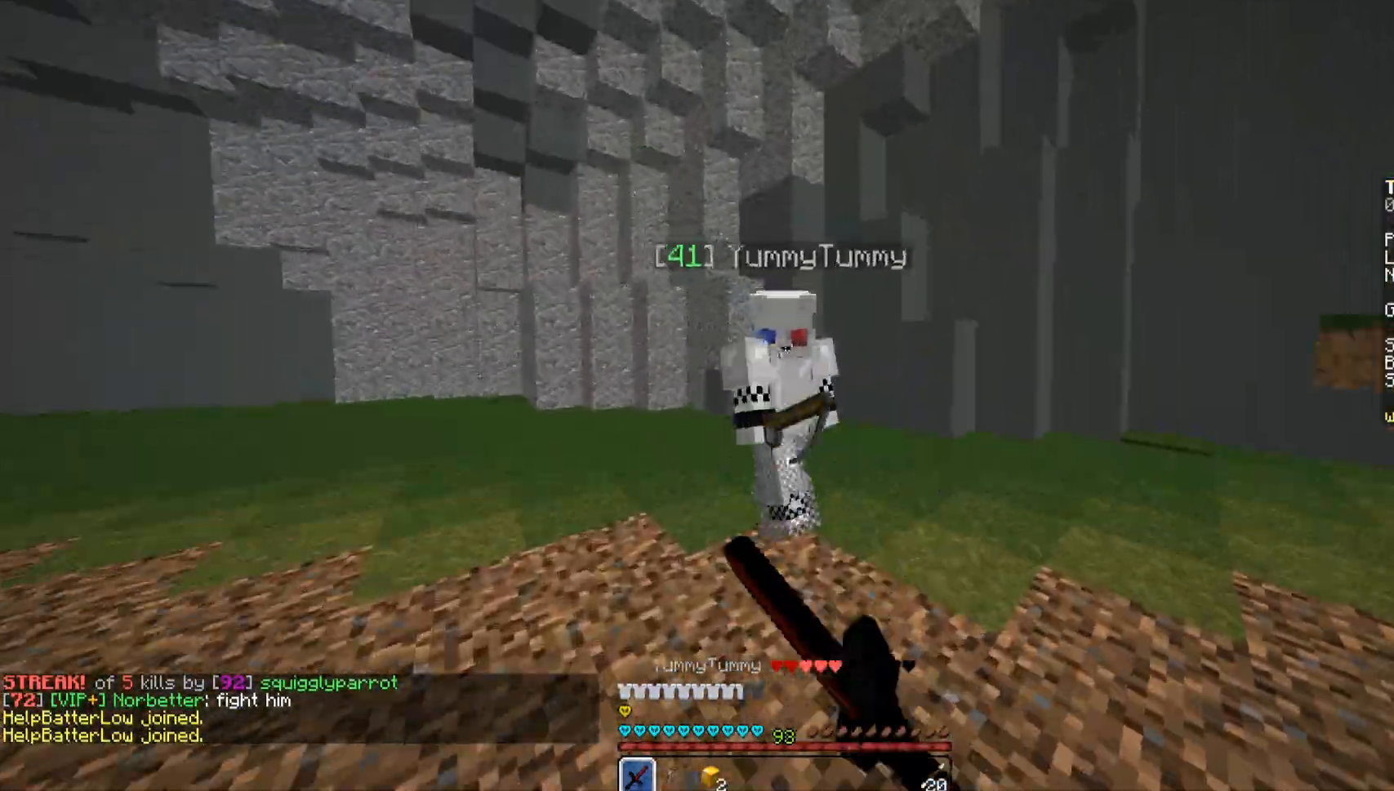
{"keys": ["w"], "mouse": [], "events": [[17, "mouse_left", "down"], [68, "mouse_left", "up"], [119, "mouse_left", "down"], [221, "a", "down"], [221, "w", "up"], [306, "mouse_left", "up"], [408, "mouse_left", "down"], [408, "w", "down"], [459, "a", "up"], [459, "mouse_left", "up"]]}
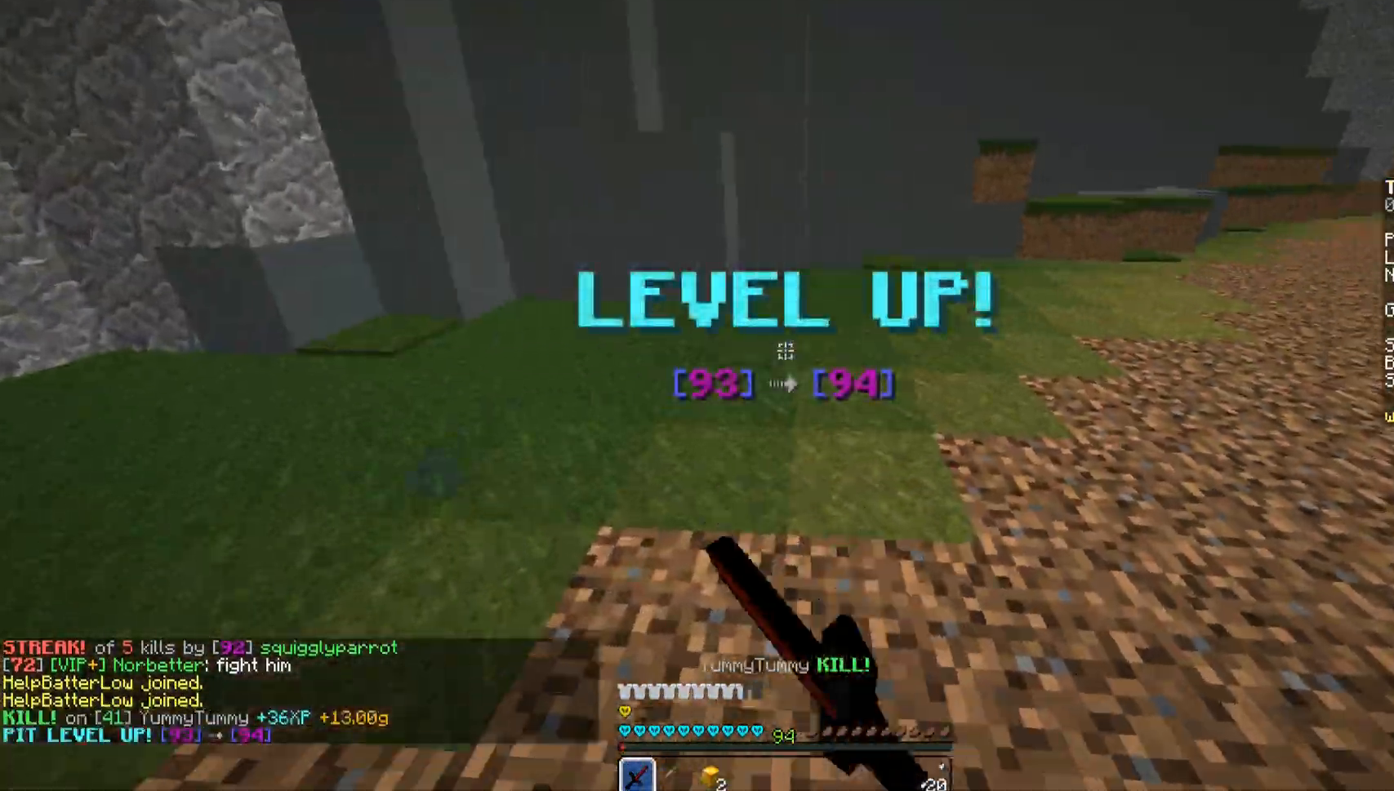
{"keys": ["w"], "mouse": [], "events": [[17, "mouse_left", "down"], [119, "mouse_left", "up"]]}
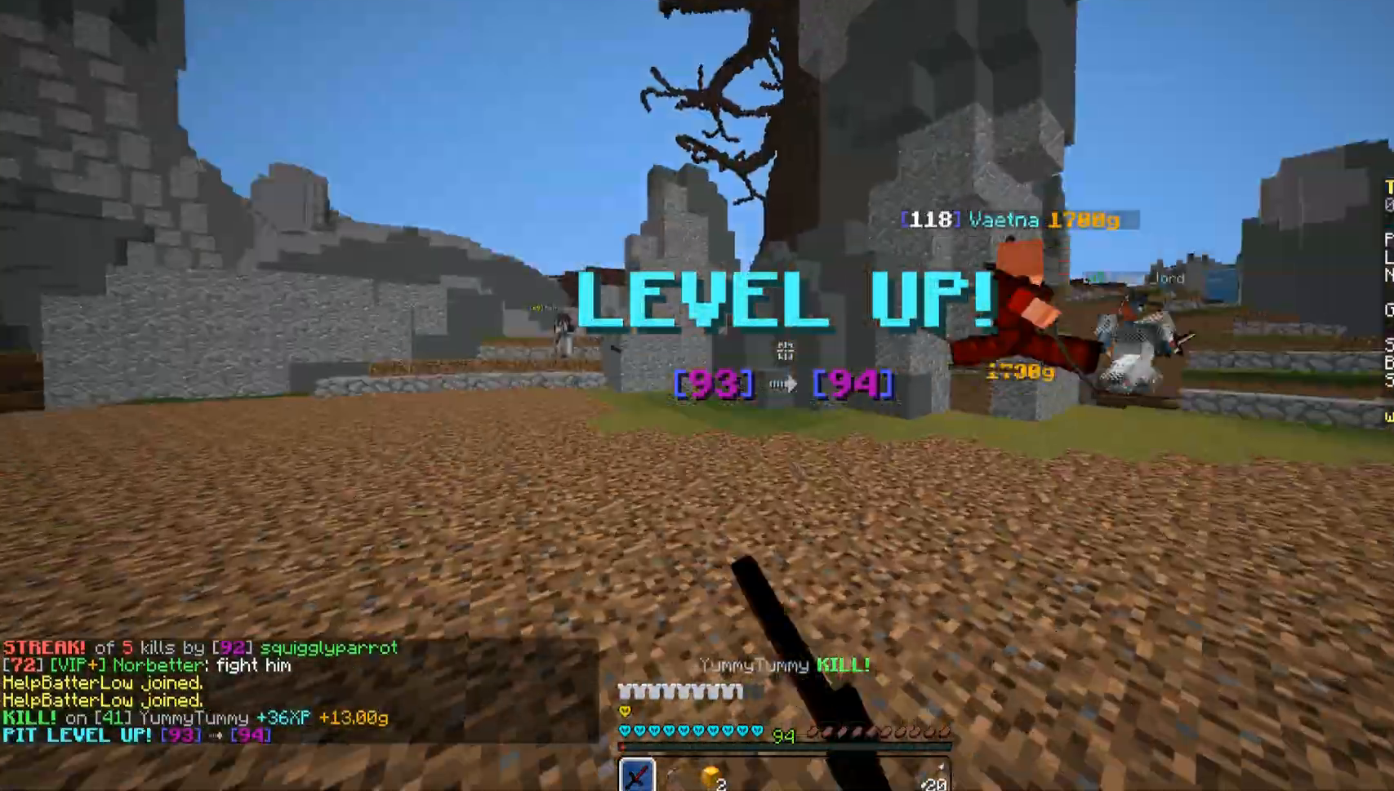
{"keys": ["w"], "mouse": [], "events": []}
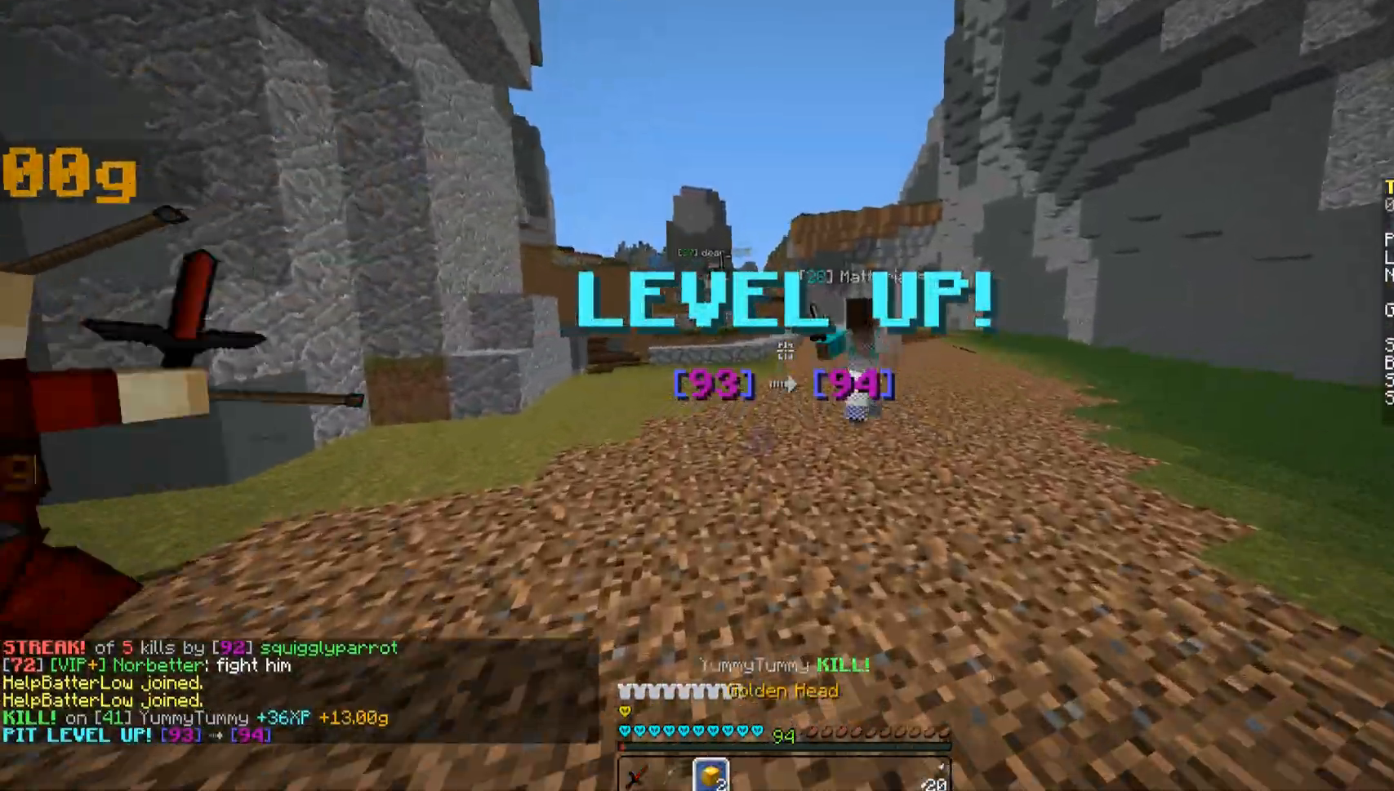
{"keys": [], "mouse": [], "events": [[68, "mouse_left", "down"], [136, "mouse_left", "up"], [408, "mouse_left", "down"], [493, "mouse_left", "up"], [493, "w", "up"]]}
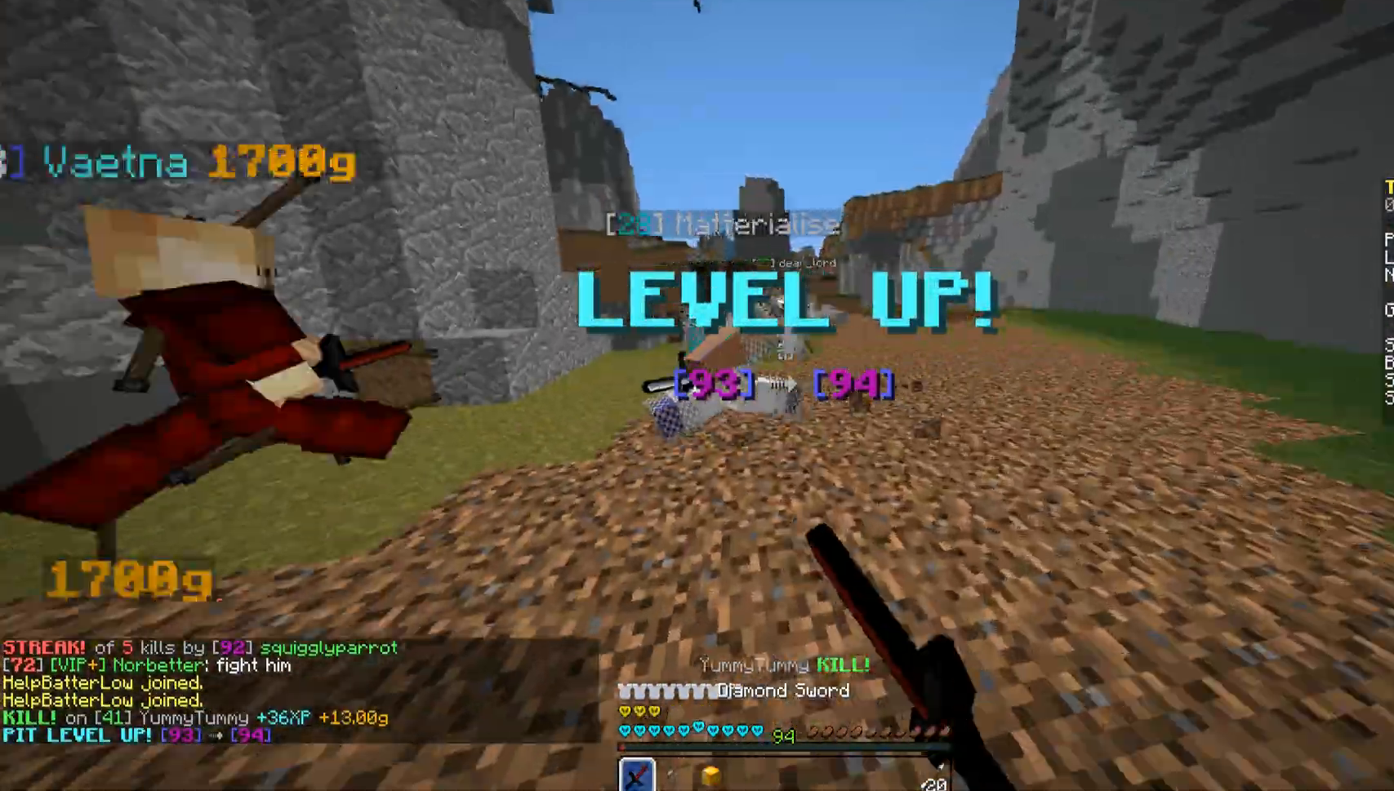
{"keys": ["w"], "mouse": ["left"], "events": [[34, "mouse_left", "down"], [85, "a", "down"], [238, "a", "up"], [238, "mouse_left", "up"], [238, "w", "down"], [289, "mouse_left", "down"], [408, "mouse_left", "up"], [459, "mouse_left", "down"]]}
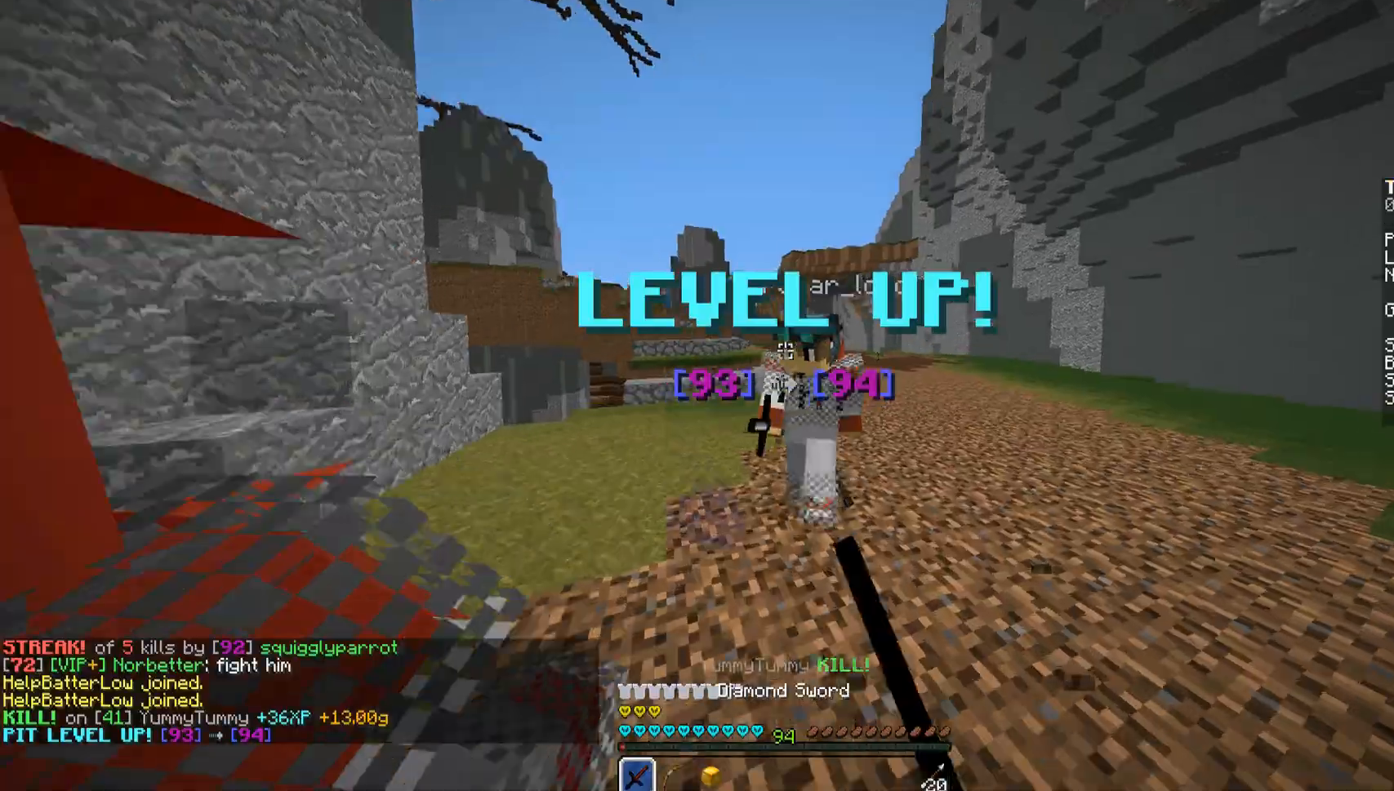
{"keys": ["d"], "mouse": ["left"], "events": [[51, "mouse_left", "up"], [85, "mouse_left", "down"], [136, "mouse_left", "up"], [187, "mouse_left", "down"], [238, "a", "down"], [238, "mouse_left", "up"], [238, "w", "up"], [289, "s", "down"], [391, "a", "up"], [442, "d", "down"], [476, "mouse_left", "down"], [476, "s", "up"]]}
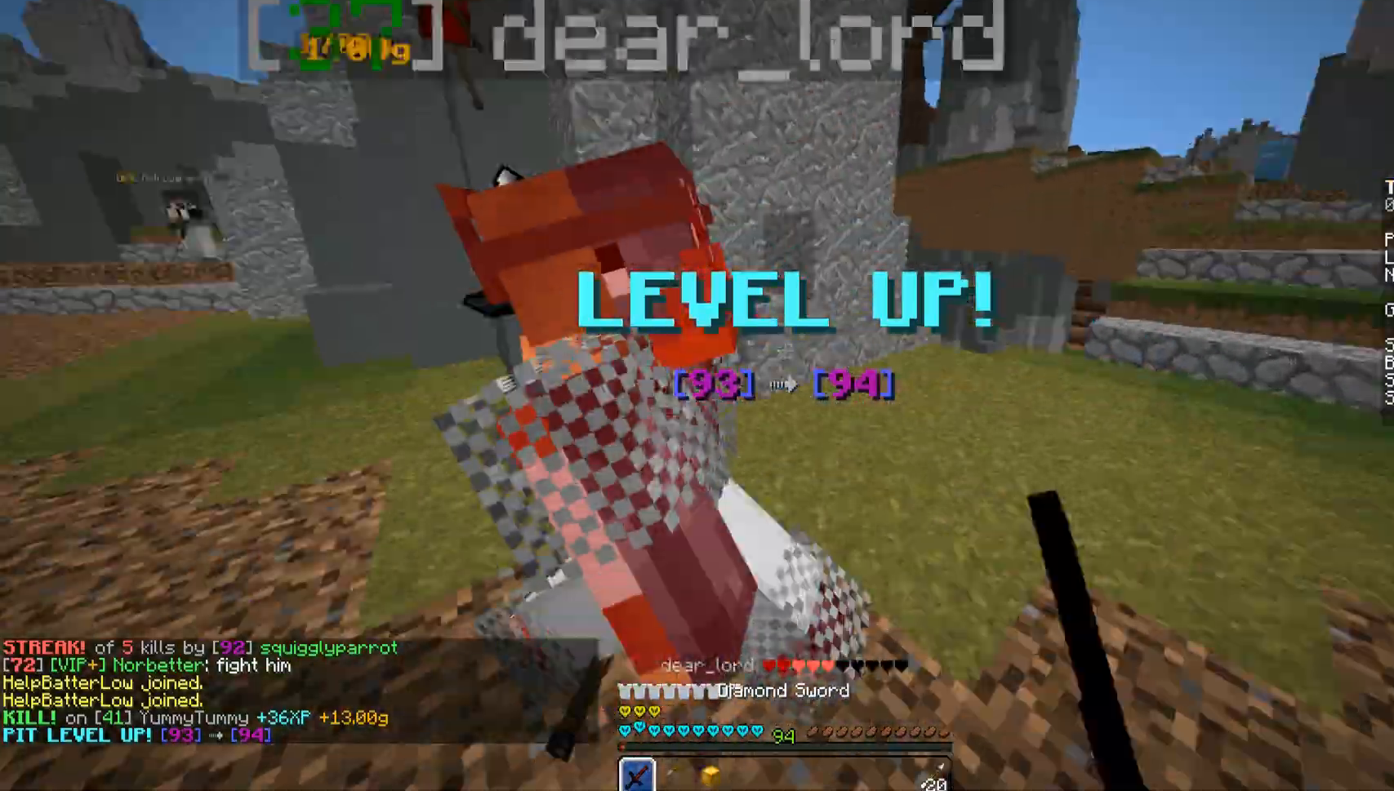
{"keys": ["a", "w"], "mouse": [], "events": [[51, "mouse_left", "up"], [85, "d", "up"], [85, "w", "down"], [136, "mouse_left", "down"], [187, "mouse_left", "up"], [289, "a", "down"], [289, "mouse_left", "down"], [340, "mouse_left", "up"], [391, "mouse_left", "down"], [493, "mouse_left", "up"]]}
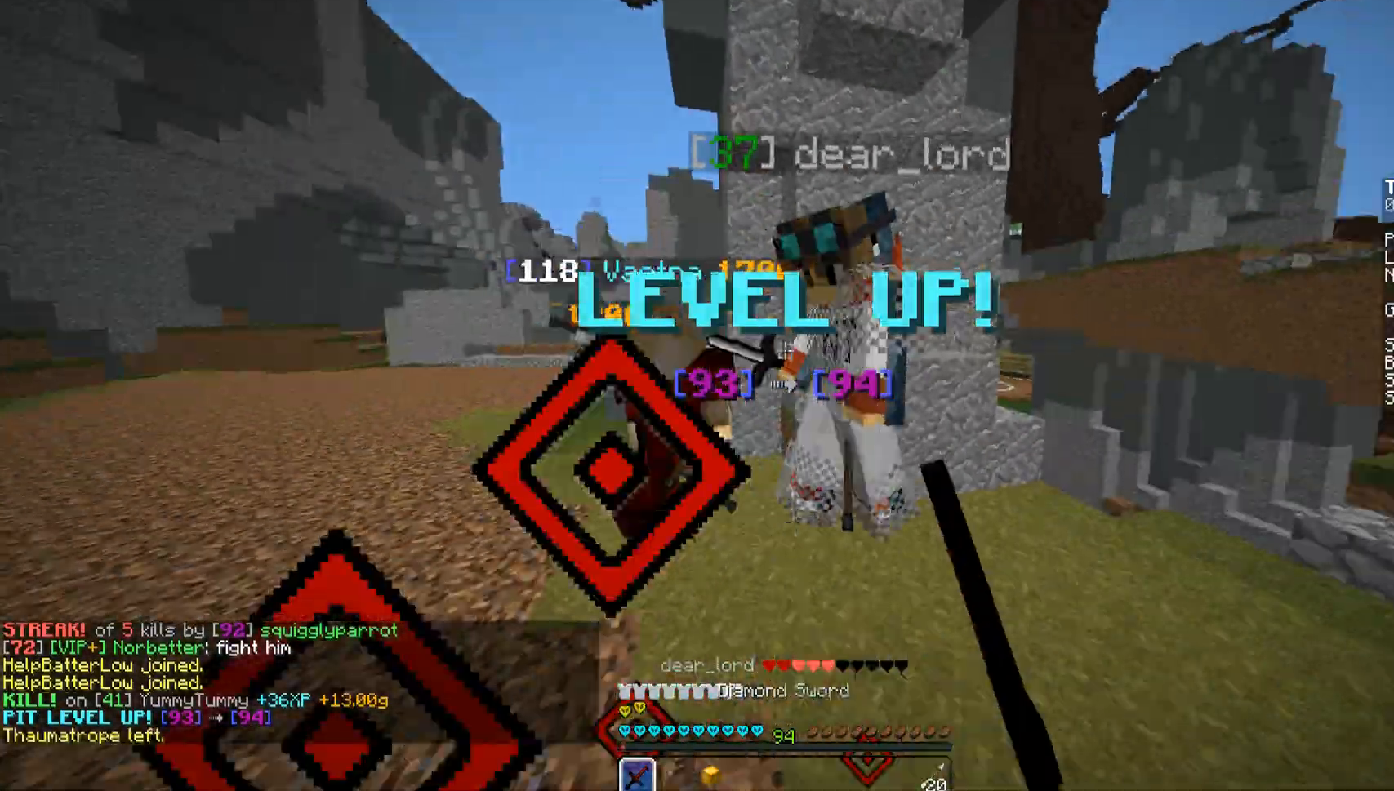
{"keys": ["w"], "mouse": [], "events": [[51, "mouse_left", "down"], [153, "mouse_left", "up"], [204, "a", "up"], [204, "mouse_left", "down"], [238, "mouse_left", "up"], [357, "mouse_left", "down"], [510, "mouse_left", "up"]]}
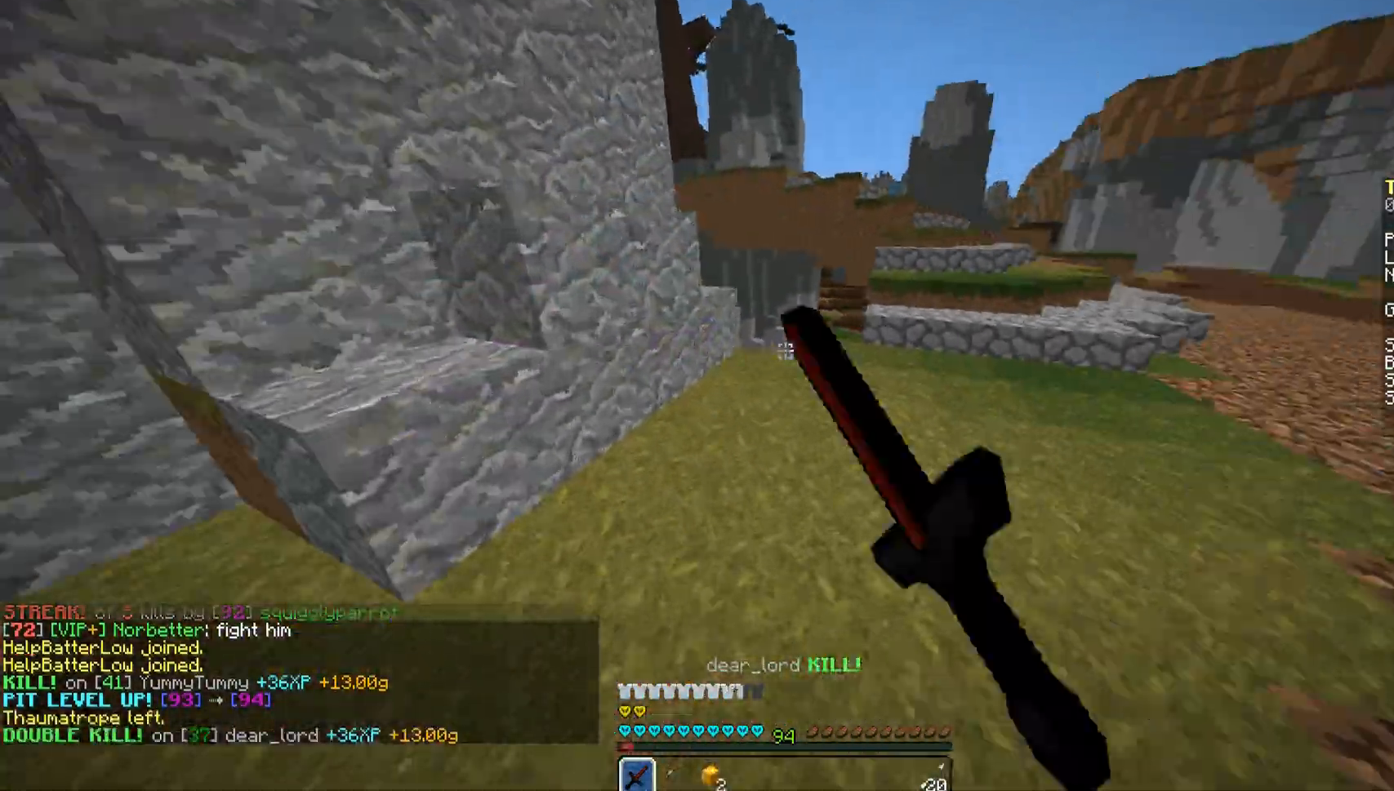
{"keys": ["w"], "mouse": [], "events": [[102, "mouse_left", "down"], [136, "mouse_left", "up"]]}
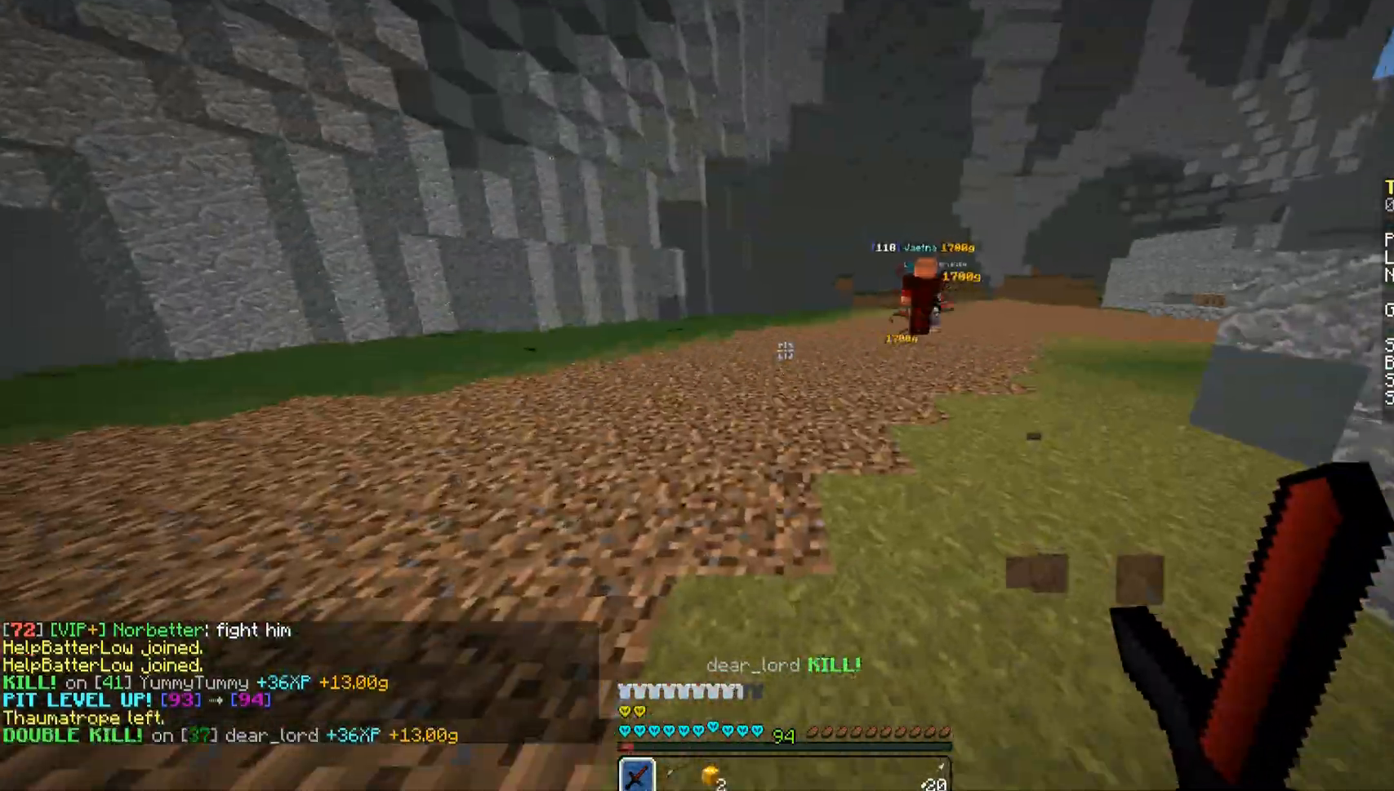
{"keys": ["w"], "mouse": [], "events": []}
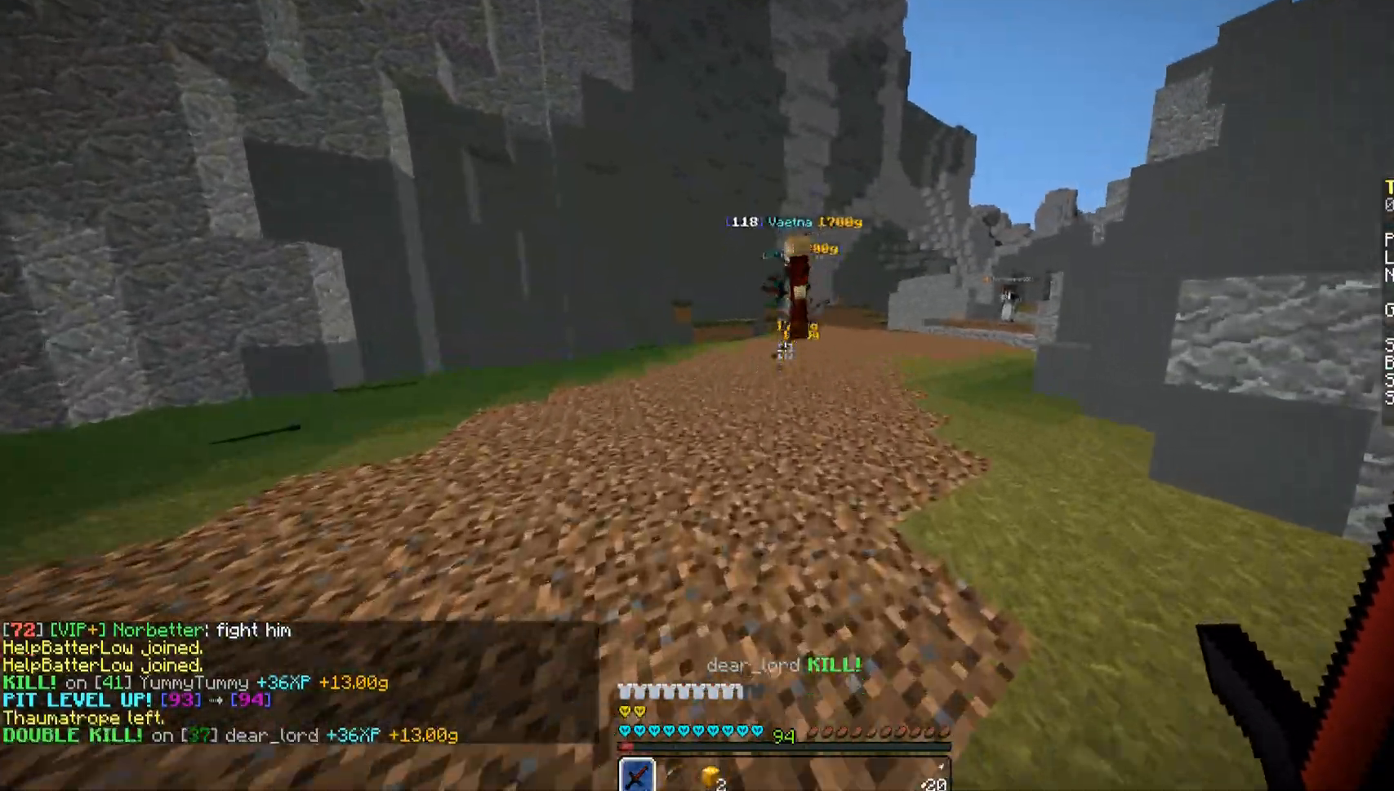
{"keys": ["w"], "mouse": [], "events": [[119, "space", "down"], [289, "space", "up"]]}
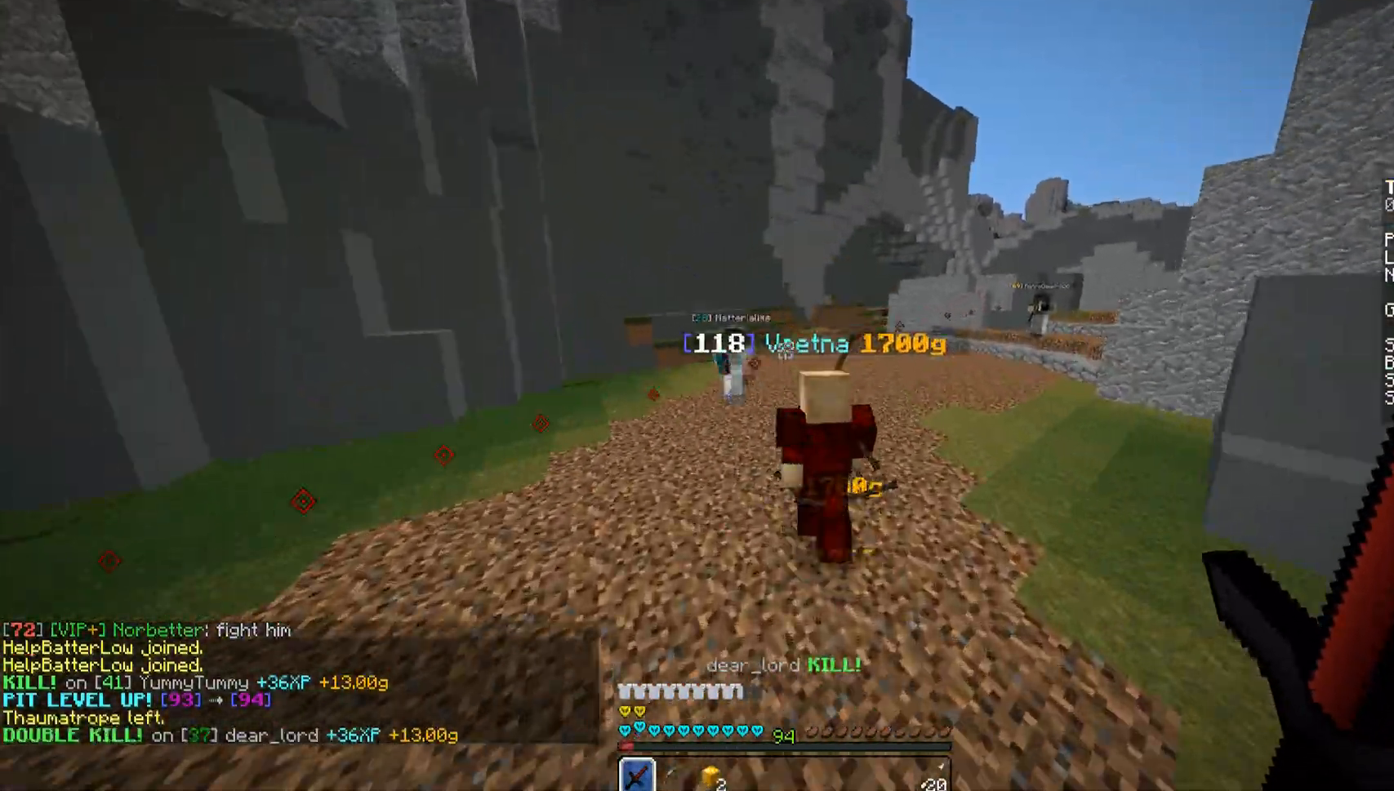
{"keys": ["a", "w"], "mouse": [], "events": [[289, "space", "down"], [391, "space", "up"], [459, "a", "down"]]}
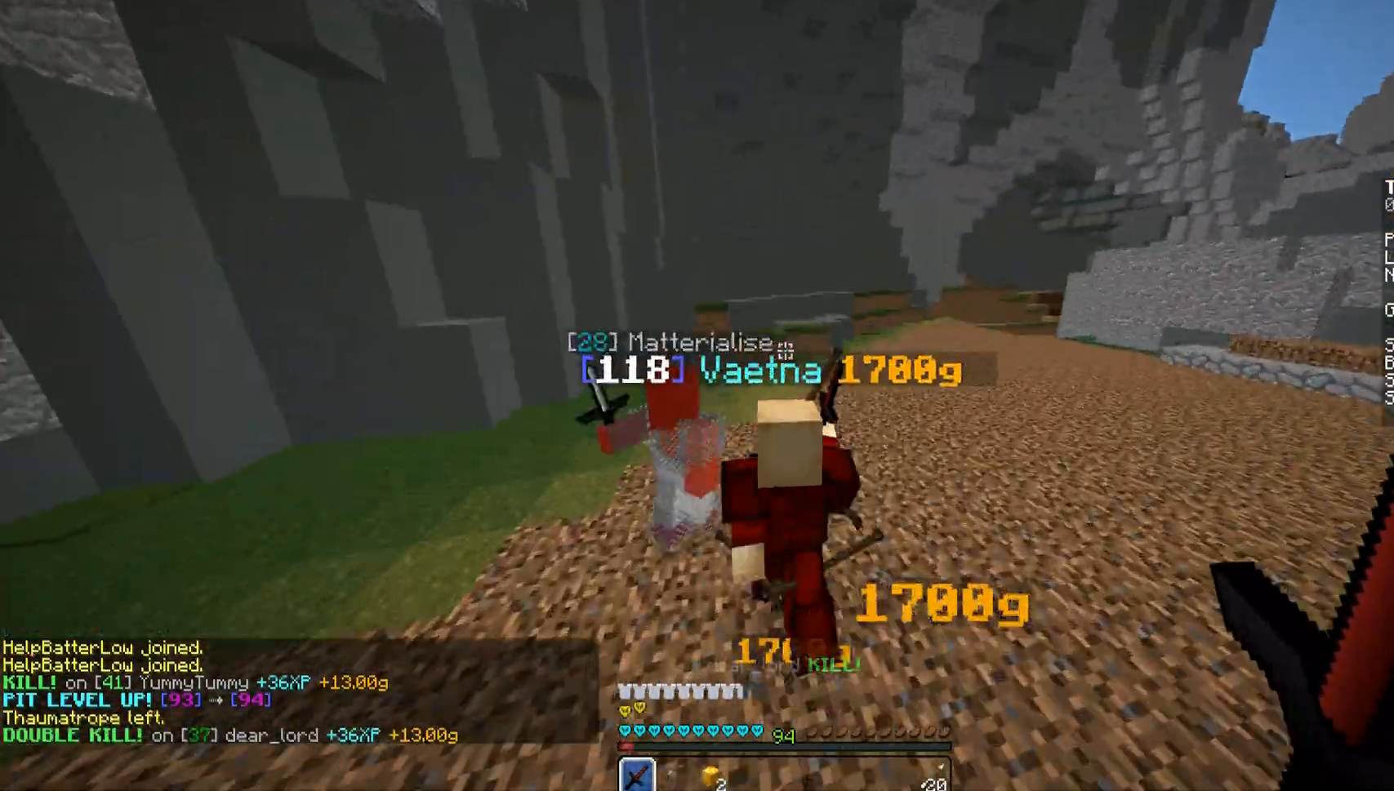
{"keys": ["w"], "mouse": [], "events": [[425, "a", "up"]]}
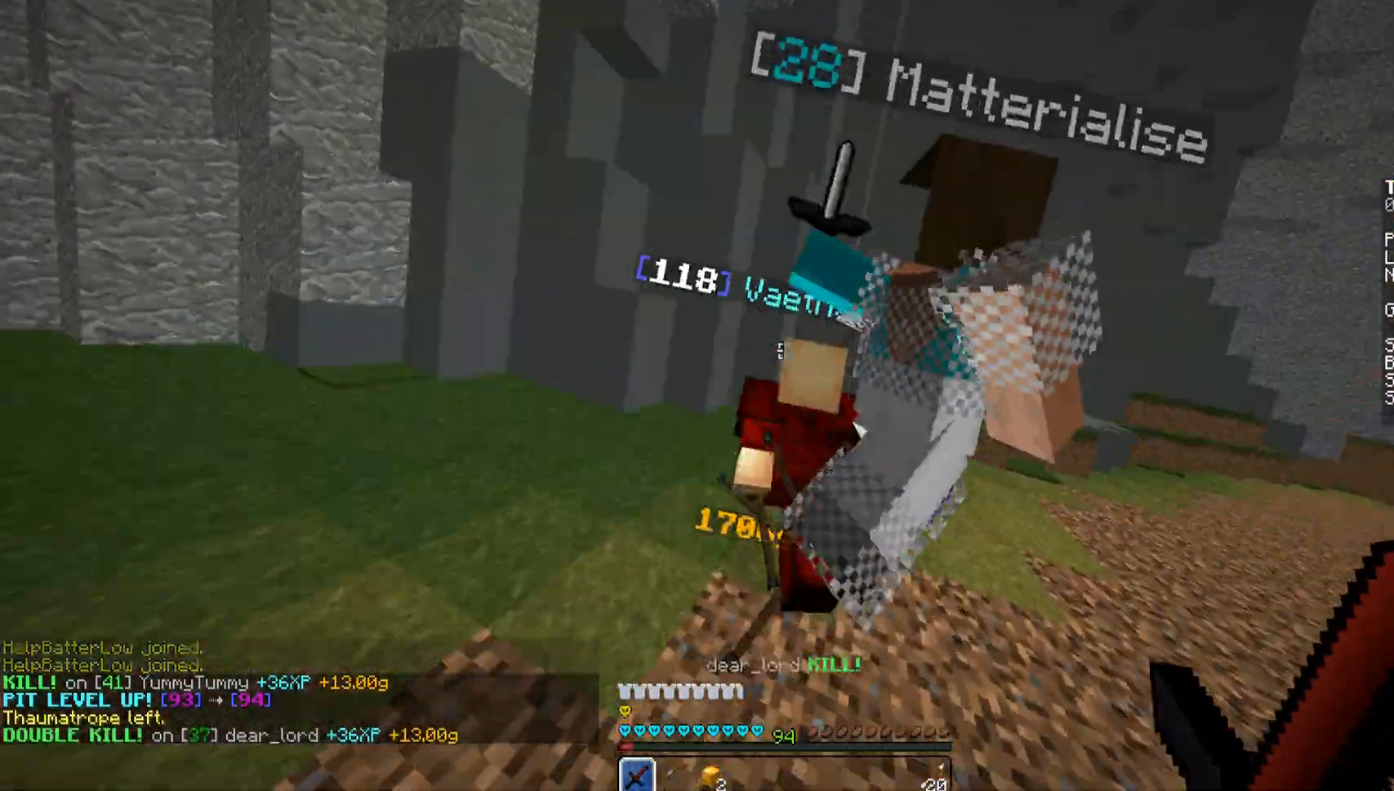
{"keys": ["d", "w"], "mouse": ["left"], "events": [[136, "mouse_left", "down"], [187, "d", "down"], [187, "mouse_left", "up"], [238, "mouse_left", "down"], [340, "mouse_left", "up"], [391, "mouse_left", "down"], [442, "mouse_left", "up"], [493, "mouse_left", "down"]]}
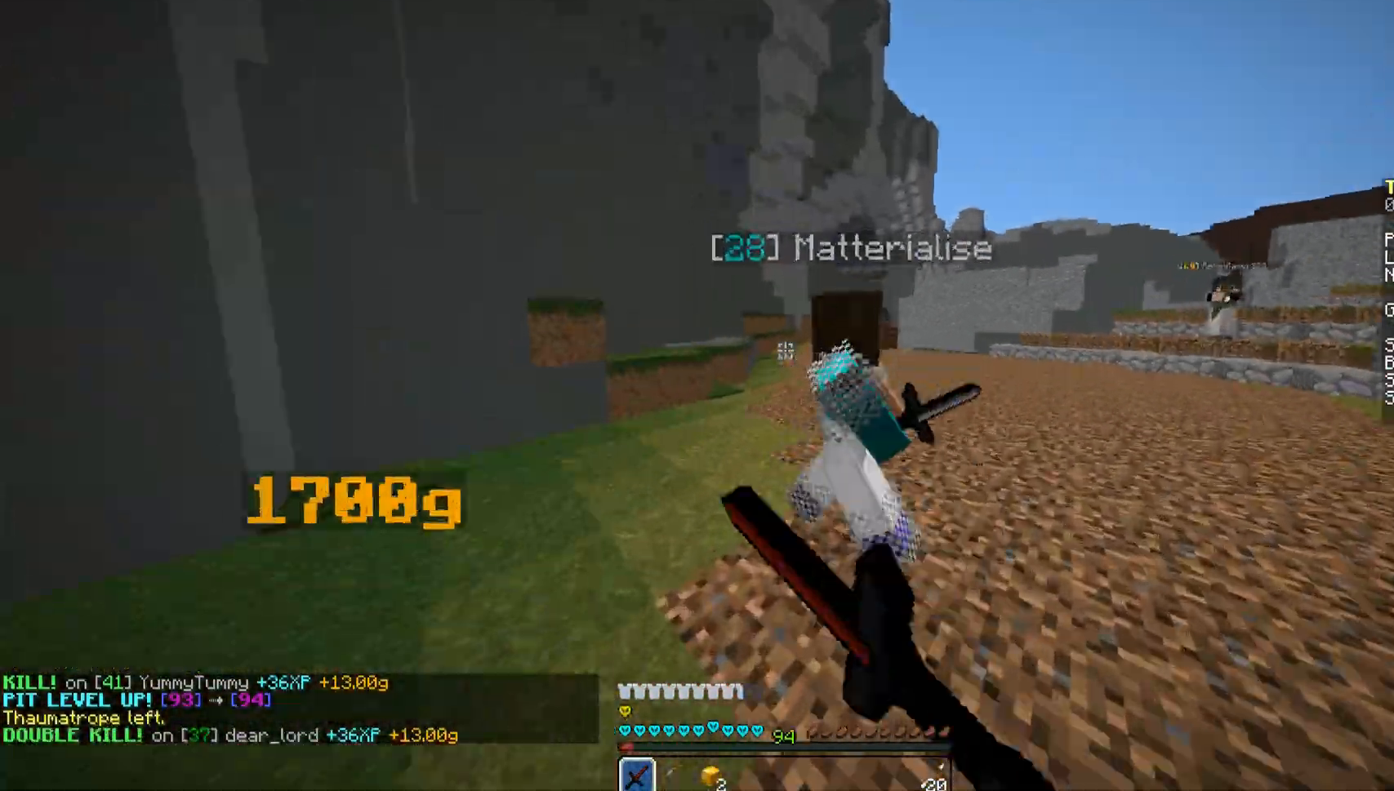
{"keys": ["d", "w"], "mouse": [], "events": [[102, "mouse_left", "up"], [136, "mouse_left", "down"], [255, "mouse_left", "up"], [306, "mouse_left", "down"], [357, "mouse_left", "up"], [408, "mouse_left", "down"], [459, "mouse_left", "up"]]}
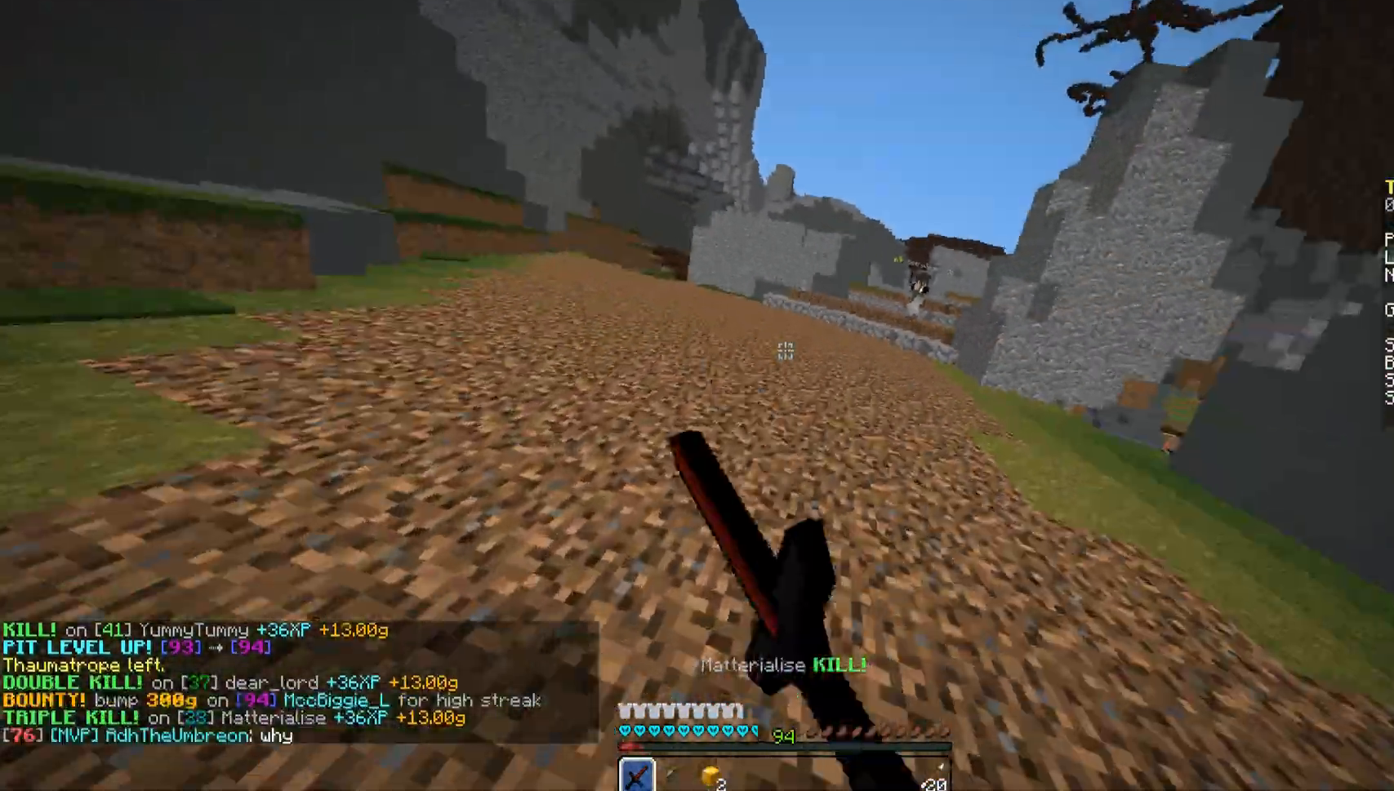
{"keys": ["space", "w"], "mouse": [], "events": [[51, "mouse_left", "down"], [102, "mouse_left", "up"], [204, "d", "up"], [459, "space", "down"]]}
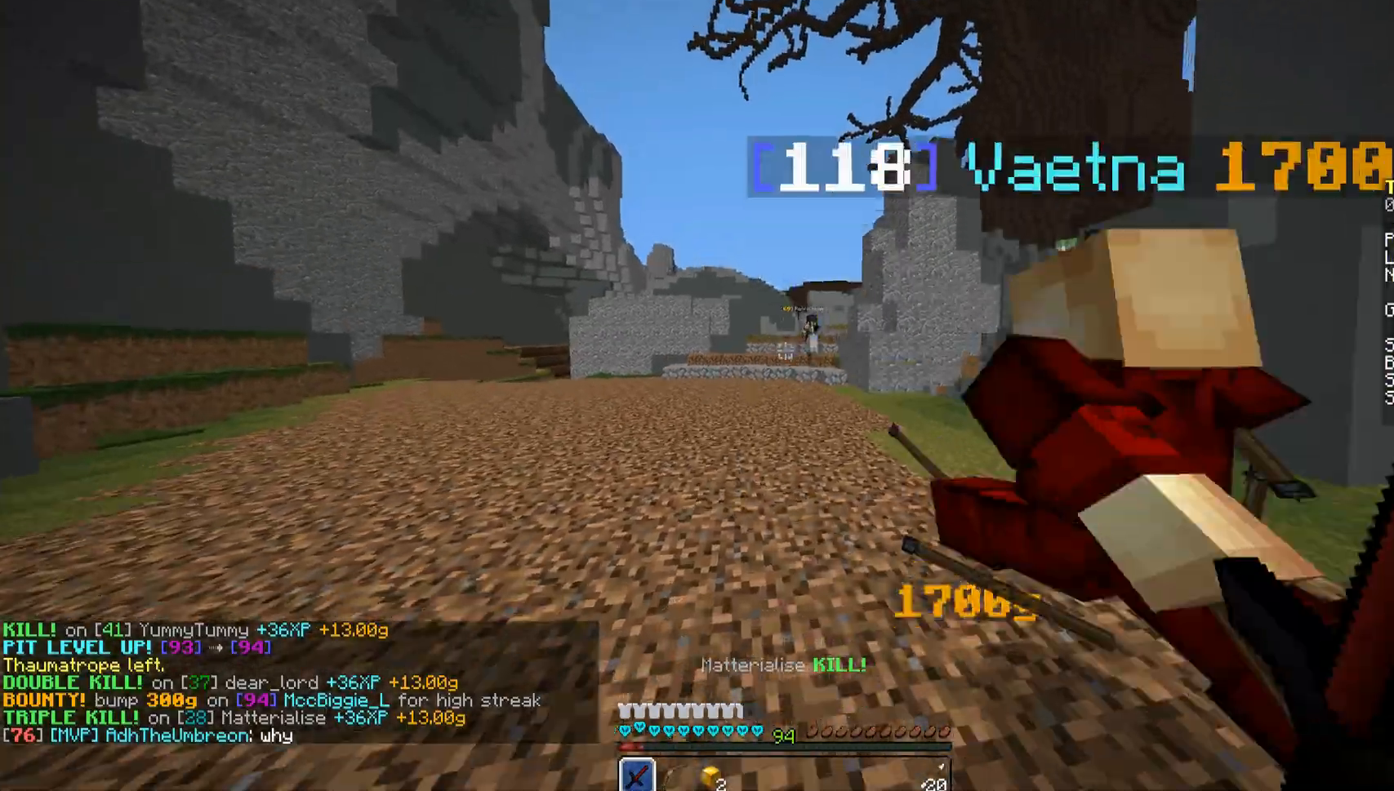
{"keys": ["w"], "mouse": [], "events": [[204, "space", "up"]]}
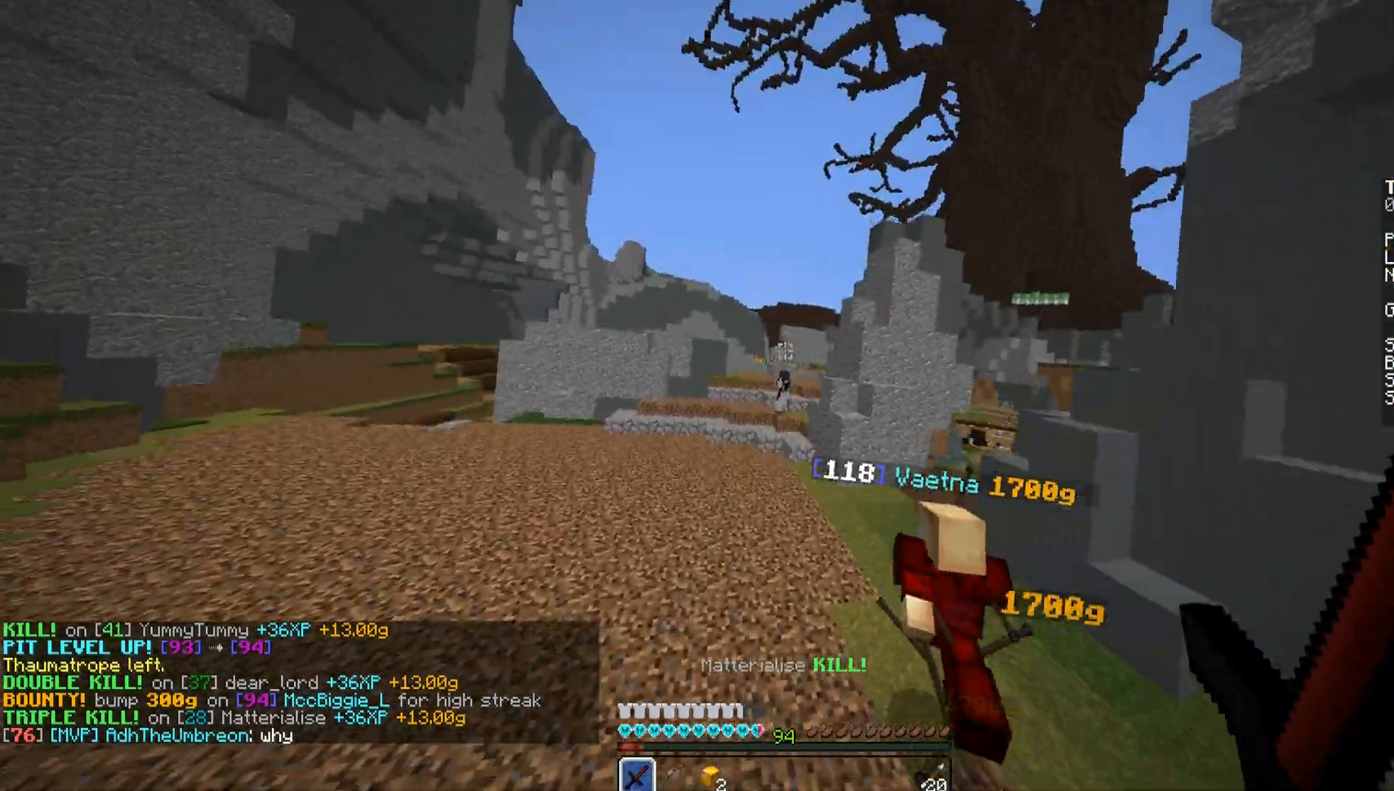
{"keys": ["a", "w"], "mouse": [], "events": [[51, "space", "down"], [306, "a", "down"], [306, "space", "up"]]}
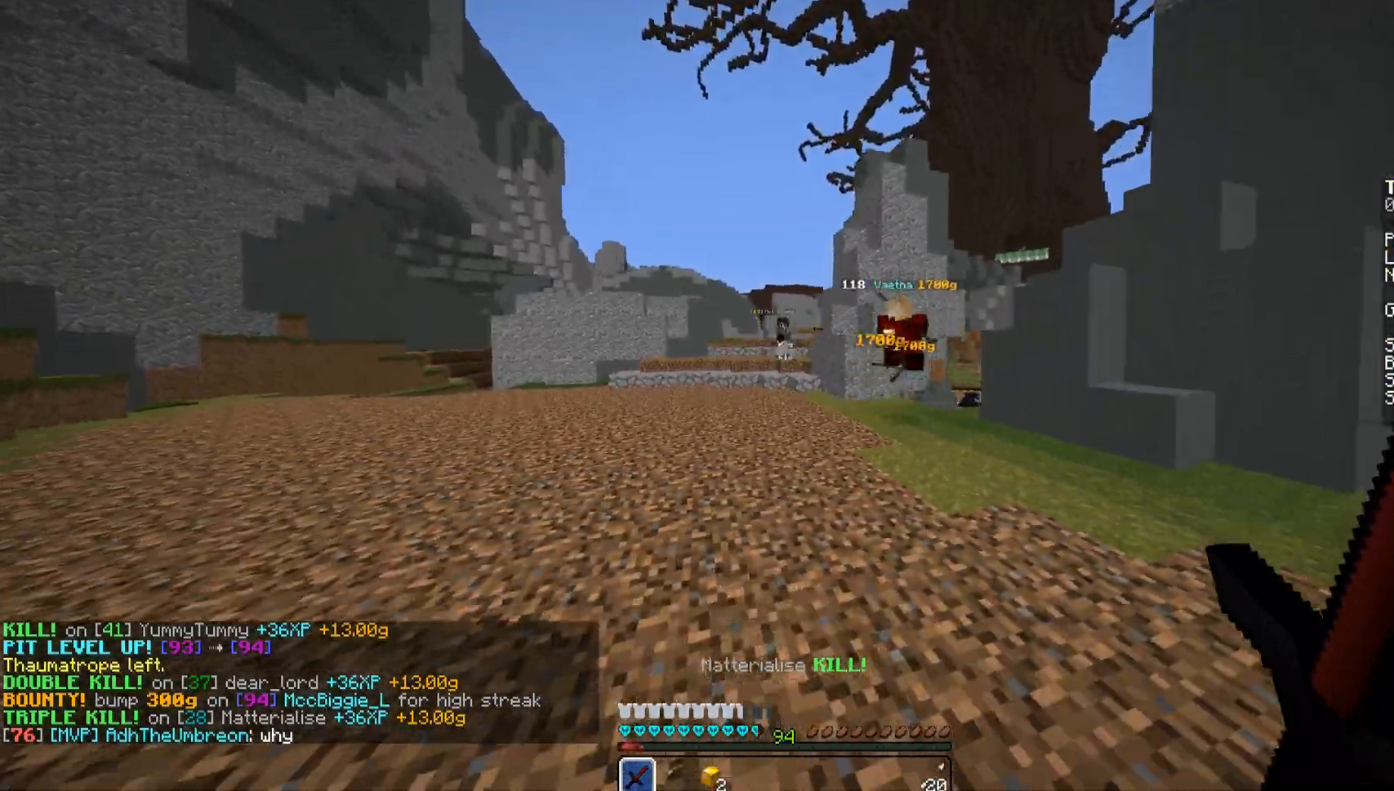
{"keys": ["w"], "mouse": [], "events": [[51, "space", "down"], [102, "a", "up"], [187, "space", "up"], [306, "mouse_left", "down"], [357, "mouse_left", "up"]]}
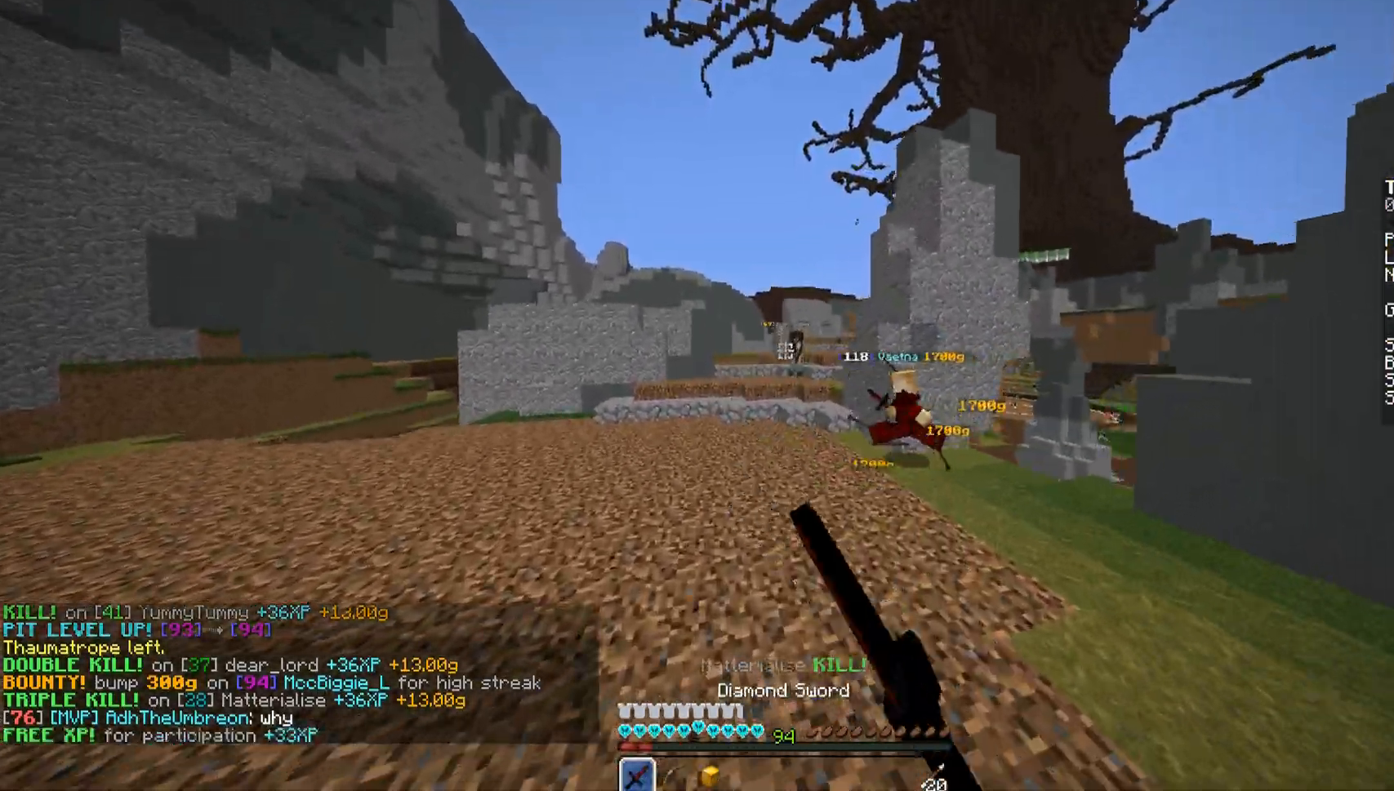
{"keys": ["a", "w"], "mouse": [], "events": [[68, "space", "down"], [204, "a", "down"], [306, "space", "up"]]}
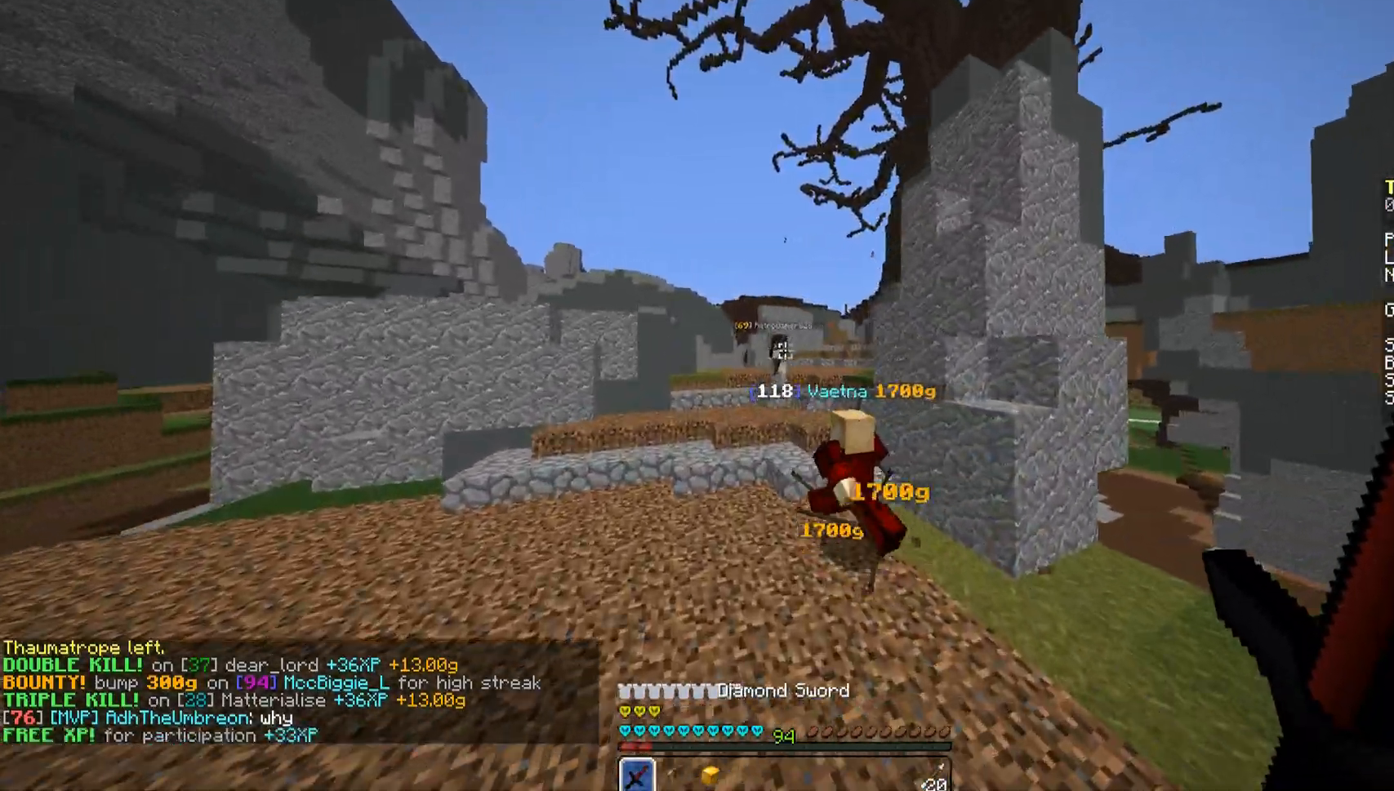
{"keys": ["a", "space", "w"], "mouse": [], "events": [[51, "a", "up"], [255, "space", "down"], [357, "a", "down"]]}
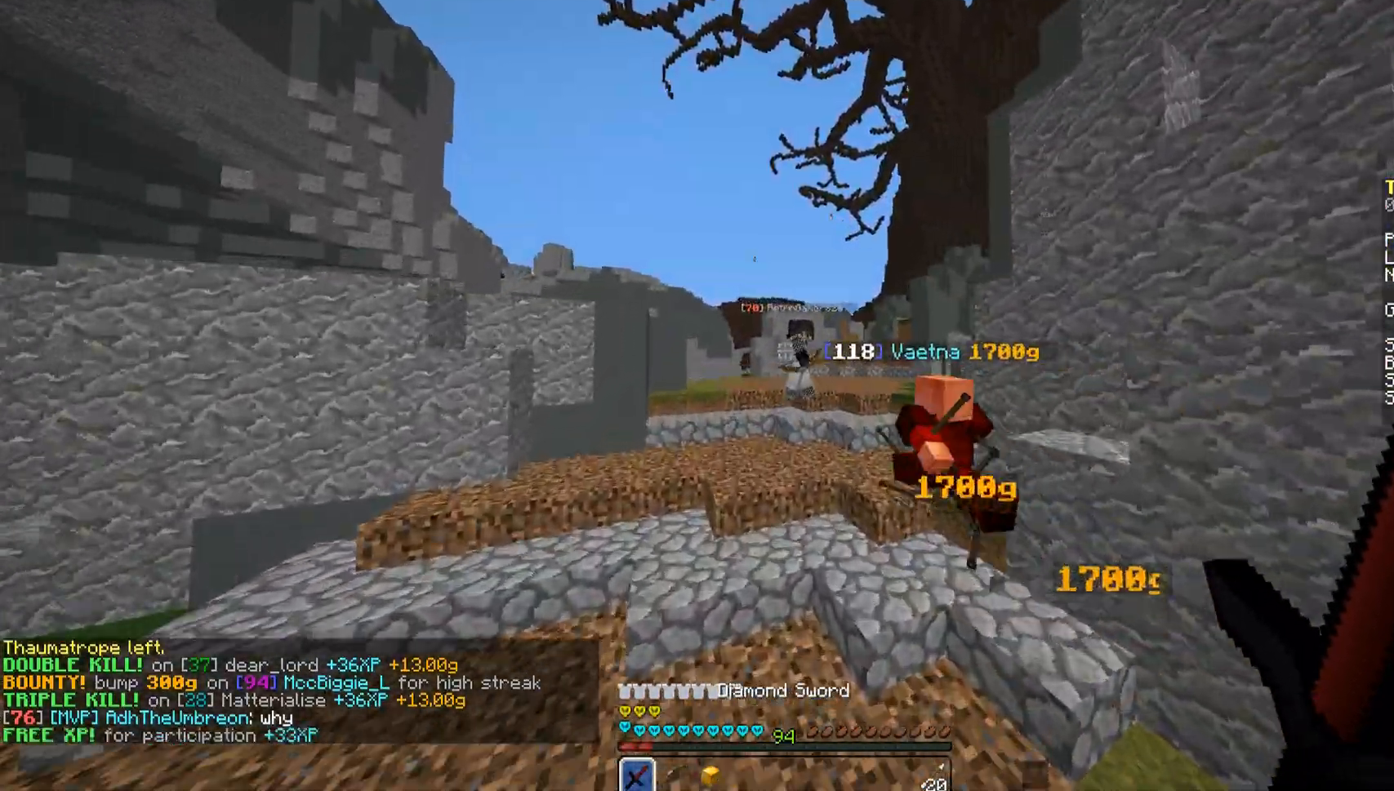
{"keys": ["w"], "mouse": [], "events": [[17, "space", "up"], [102, "a", "up"]]}
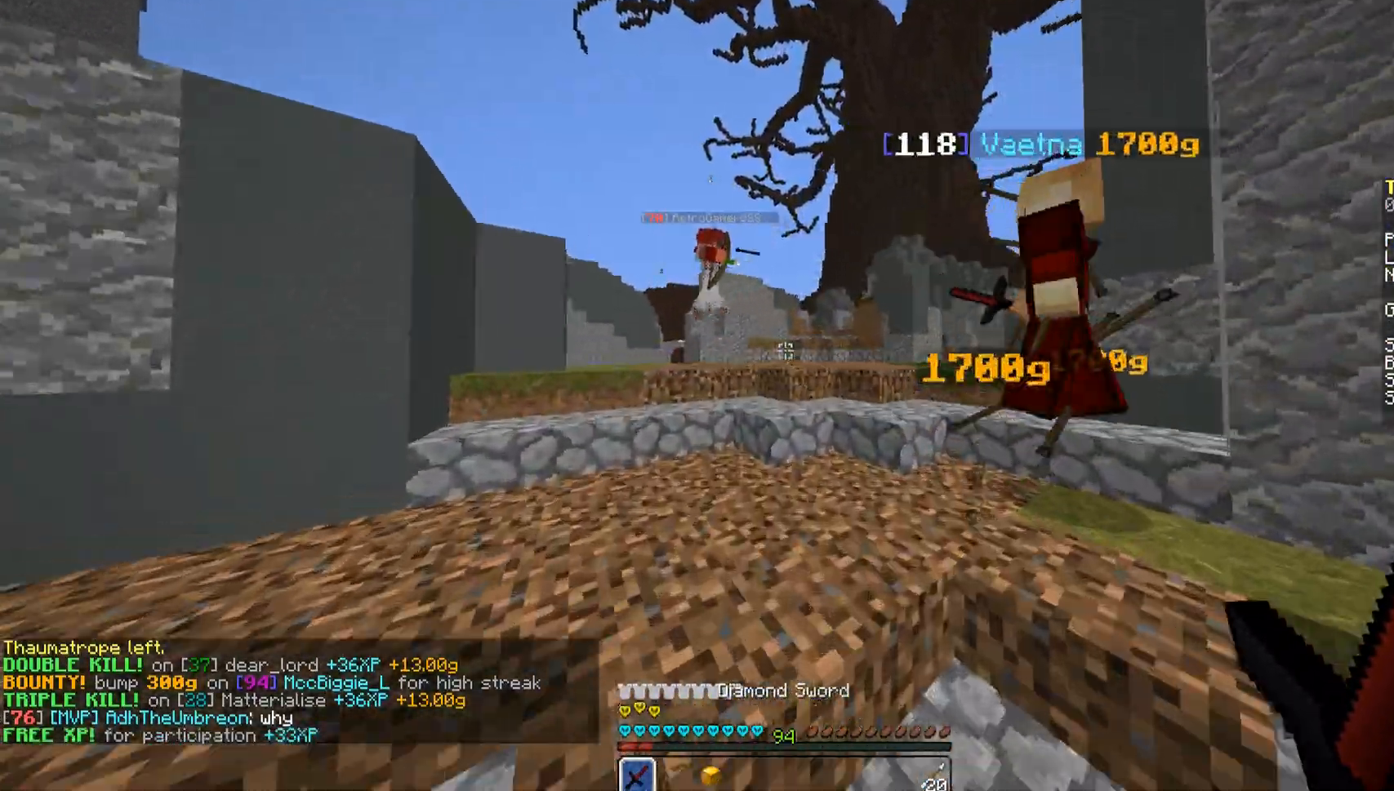
{"keys": ["space", "w"], "mouse": [], "events": [[51, "space", "down"], [85, "space", "up"], [153, "space", "down"], [255, "space", "up"], [442, "space", "down"]]}
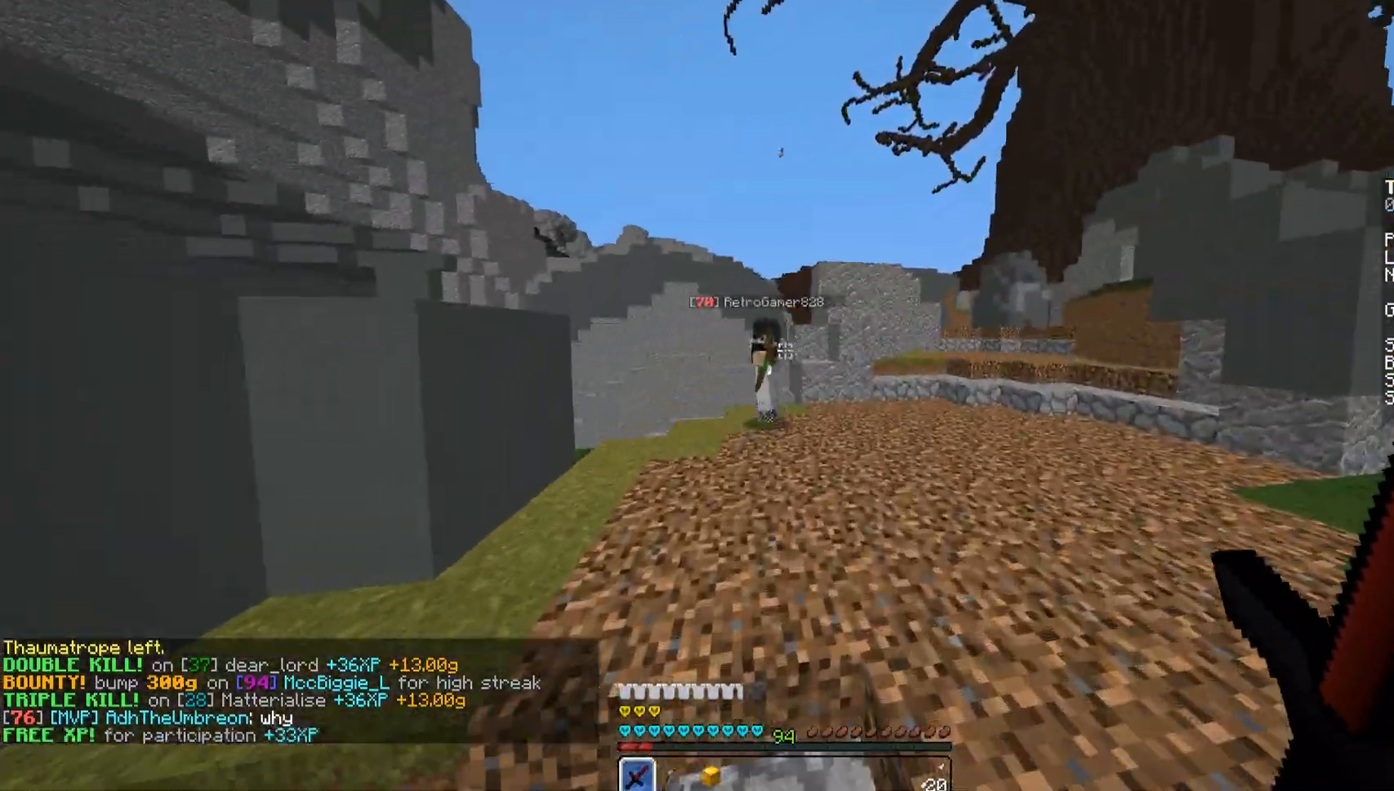
{"keys": ["w"], "mouse": ["left"], "events": [[34, "space", "up"], [85, "space", "down"], [153, "space", "up"], [238, "space", "down"], [357, "mouse_left", "down"], [357, "space", "up"], [442, "mouse_left", "up"], [493, "mouse_left", "down"]]}
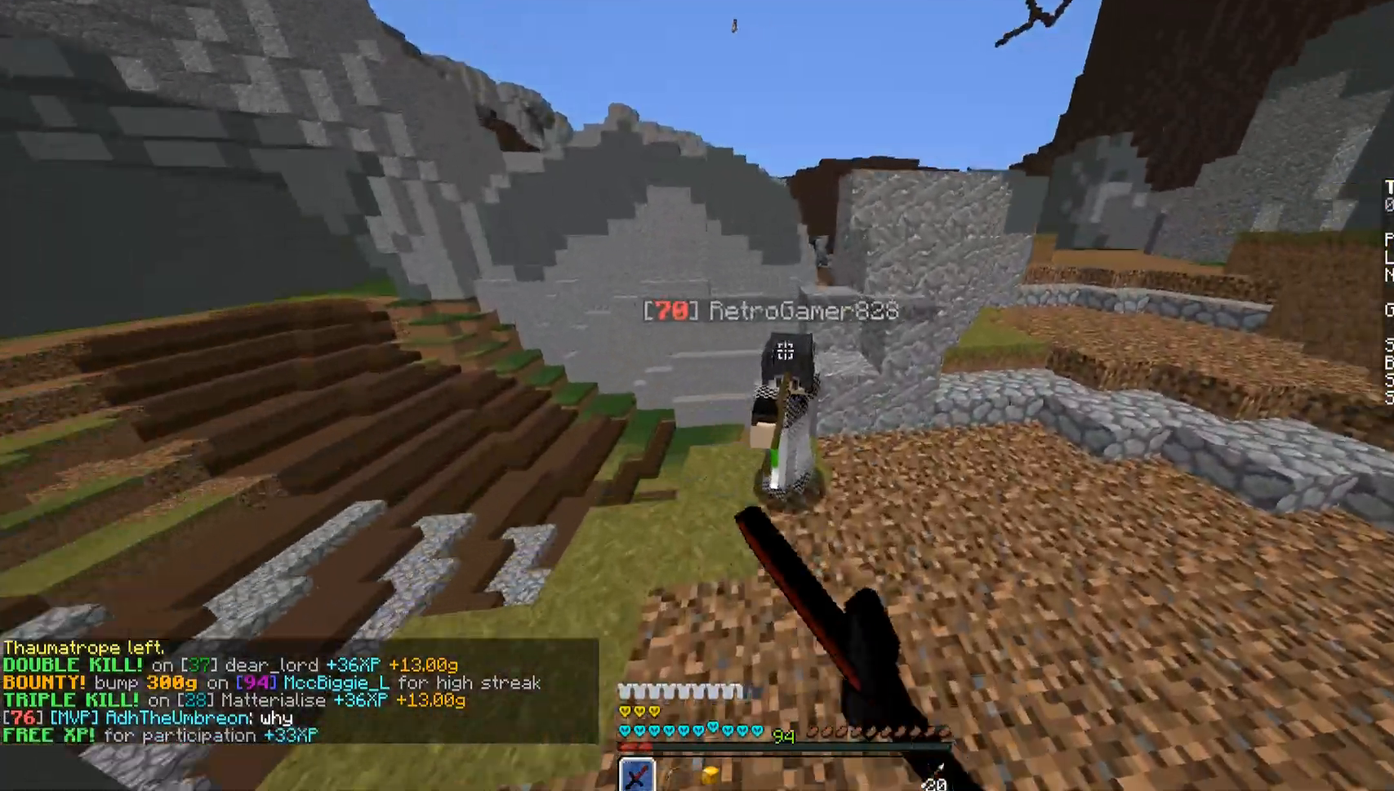
{"keys": ["a", "w"], "mouse": ["left"], "events": [[51, "mouse_left", "up"], [119, "mouse_left", "down"], [204, "mouse_left", "up"], [204, "space", "down"], [238, "mouse_left", "down"], [289, "mouse_left", "up"], [357, "mouse_left", "down"], [408, "mouse_left", "up"], [408, "space", "up"], [459, "space", "down"], [510, "a", "down"], [510, "mouse_left", "down"], [510, "space", "up"]]}
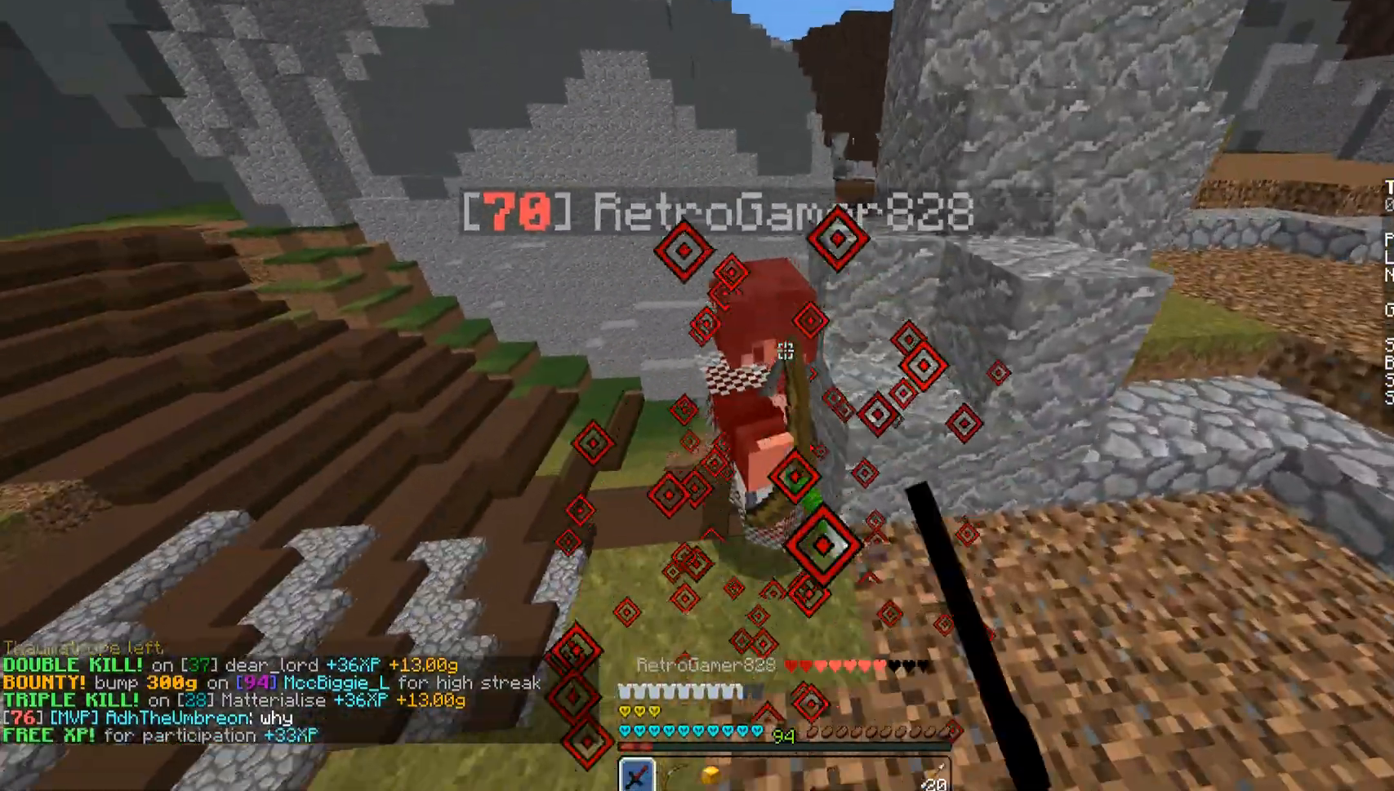
{"keys": ["space", "w"], "mouse": ["left"], "events": [[51, "mouse_left", "up"], [153, "a", "up"], [153, "mouse_left", "down"], [187, "mouse_left", "up"], [187, "space", "down"], [255, "mouse_left", "down"], [255, "space", "up"], [357, "mouse_left", "up"], [357, "space", "down"], [391, "mouse_left", "down"], [391, "space", "up"], [459, "mouse_left", "up"], [459, "space", "down"], [493, "mouse_left", "down"]]}
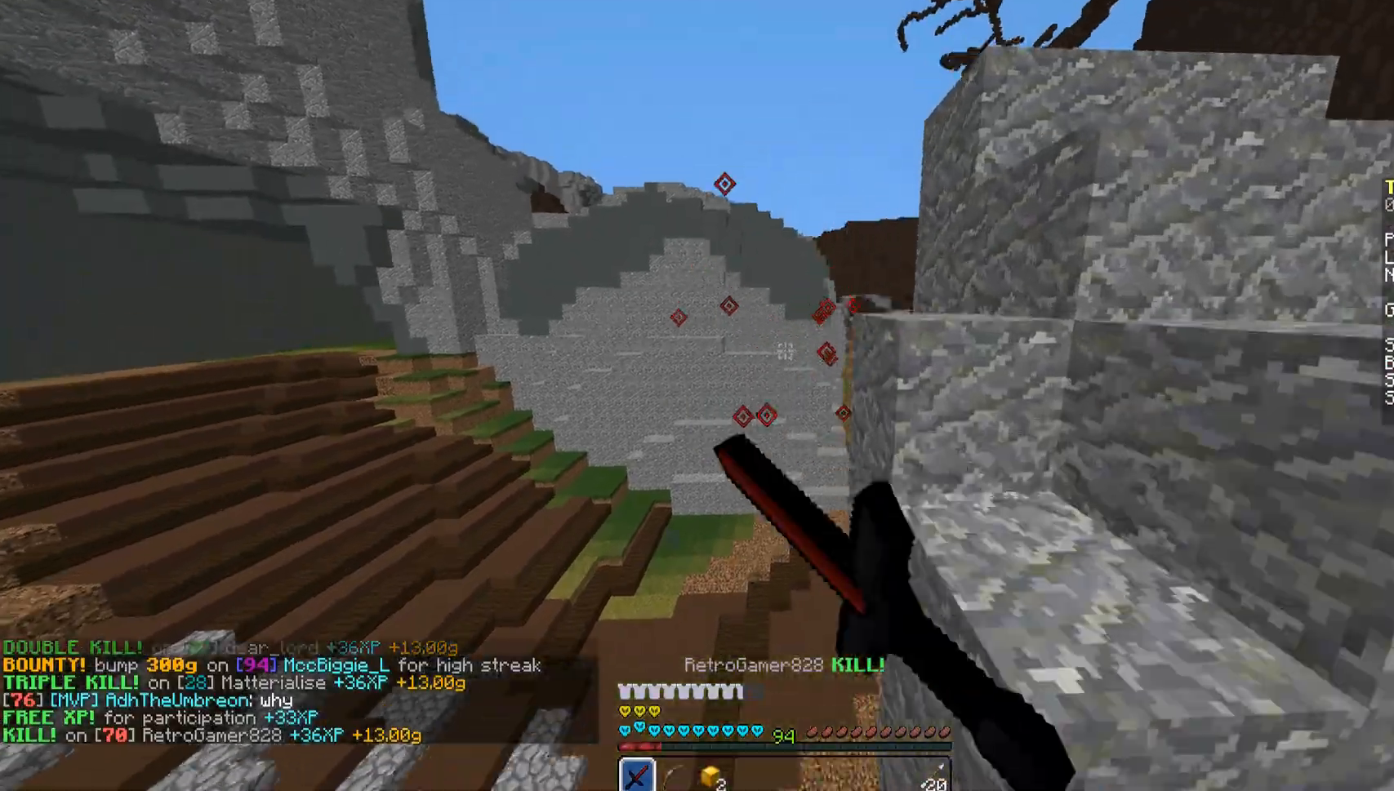
{"keys": ["w"], "mouse": [], "events": [[102, "mouse_left", "up"], [153, "mouse_left", "down"], [170, "a", "down"], [187, "space", "up"], [238, "mouse_left", "up"], [391, "a", "up"]]}
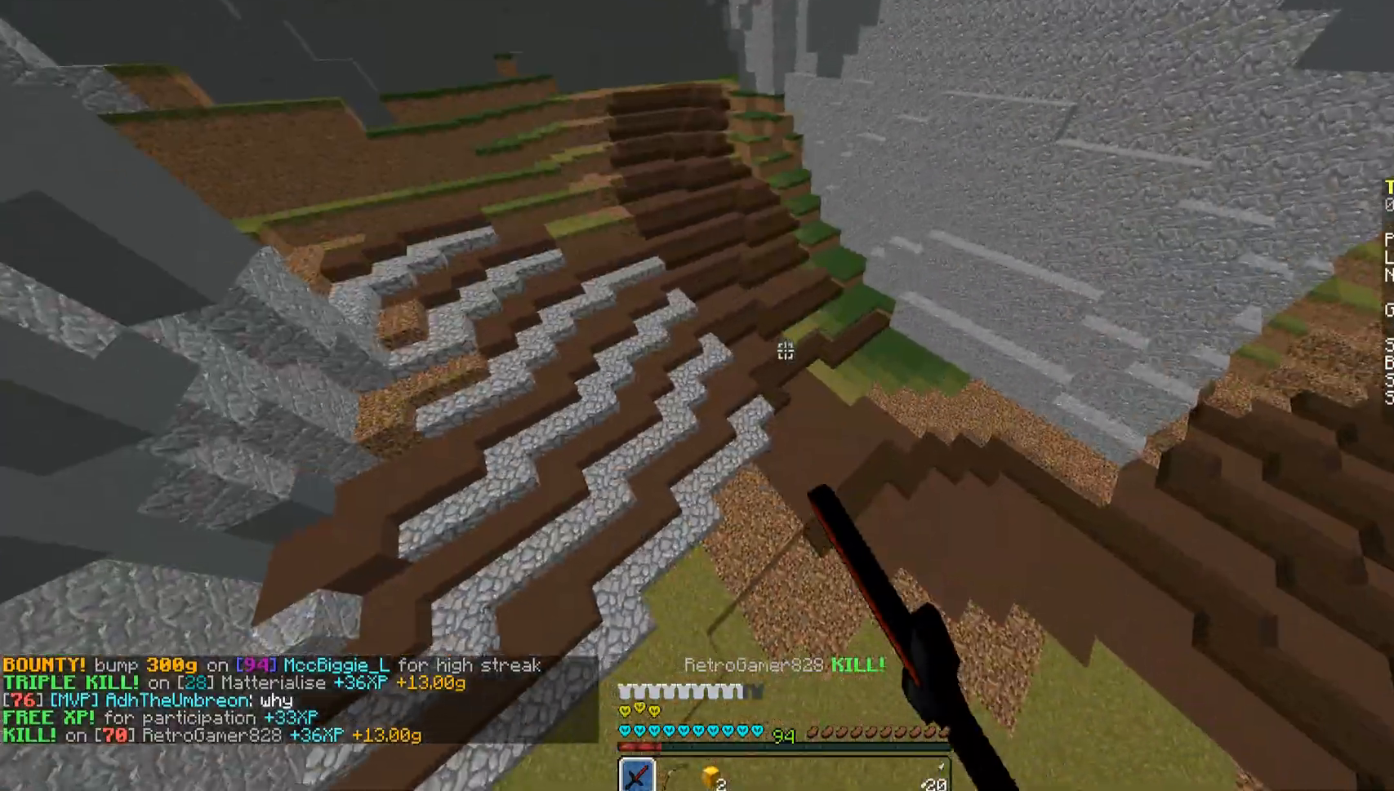
{"keys": ["w"], "mouse": [], "events": []}
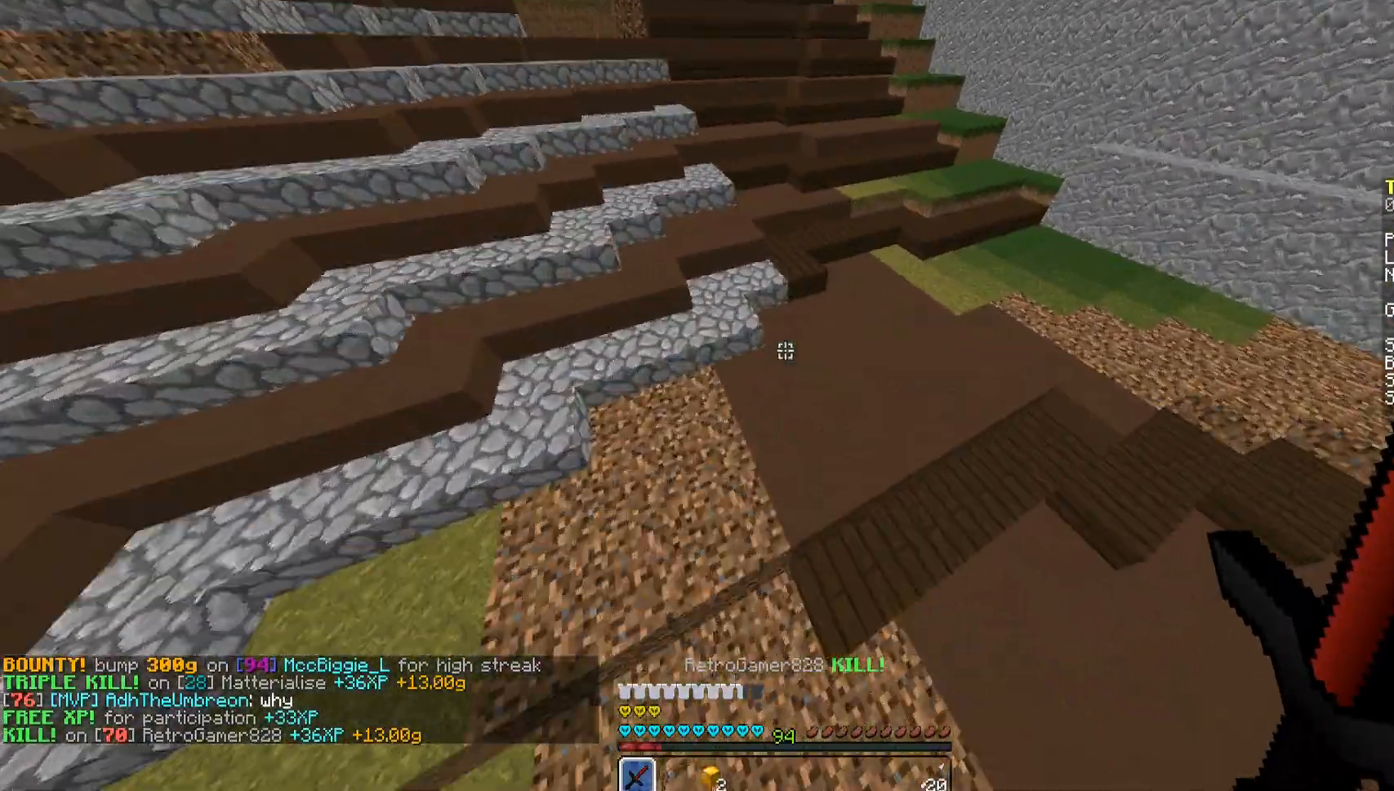
{"keys": ["w"], "mouse": [], "events": [[85, "space", "down"], [170, "space", "up"], [221, "space", "down"], [323, "space", "up"], [374, "space", "down"], [425, "space", "up"]]}